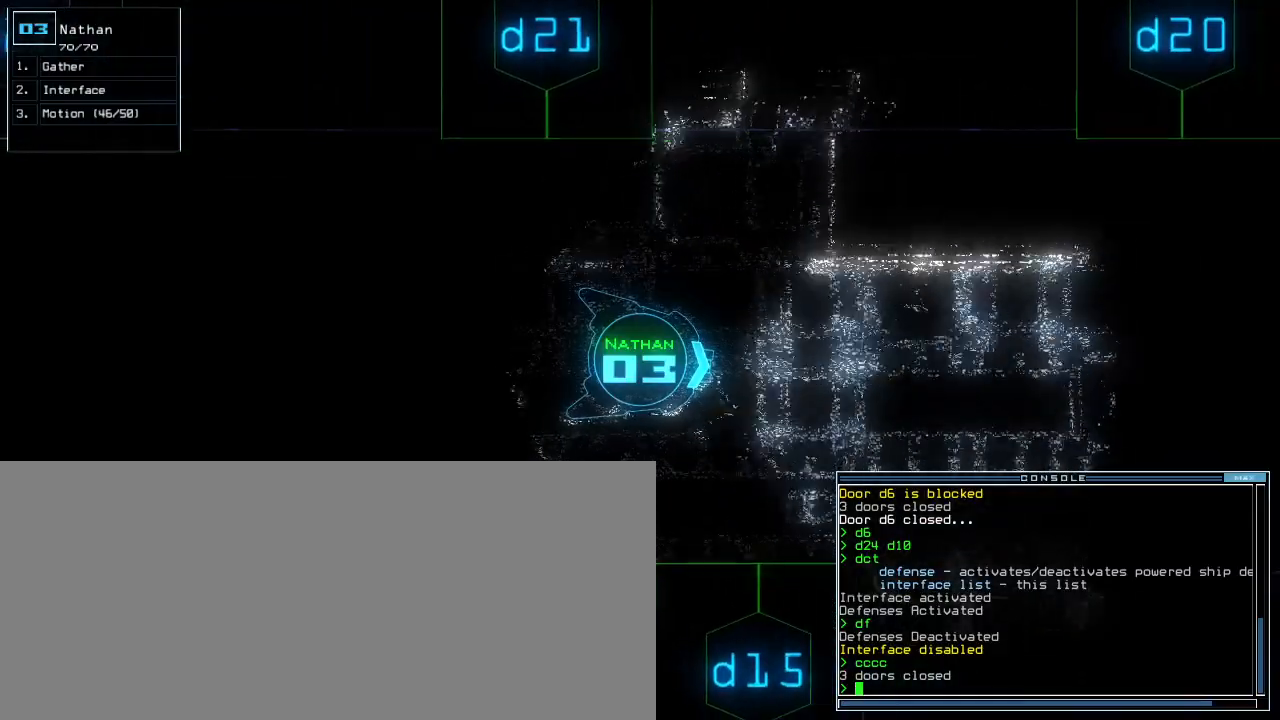
Gameplay with keyboard; each line is a JSON object with the keys held at the frame after it. "events" lists presses ("down") and releases ("up") of ".", "1", "2", "3", "4", "5", "6", "7", "8", "9", "a", "b", "backspace", "c", "caps_lock", "comma", "ctrl_l", "ctrl_r", "d", "down", "e", "equals", "escape", "f", "f5", "g", "h", "i", "j", "k", "l", "left", "m", "minus", "n", "o", "p", "q", "quote", "r", "return", "right", "s", "semicolon", "shift_l", "shift_r", "space", "t", "tab", "tilde", "u", "up", "v", "w", "x", "y" and "z" between this image and that frame as [ms after this image, input, new state], when the widget could be followed in between. No other keys are recorded. Mouse input is not recorded. Not read: 0 other_keys.
{"keys": ["up"], "events": [[280, "space", "down"], [480, "space", "up"]]}
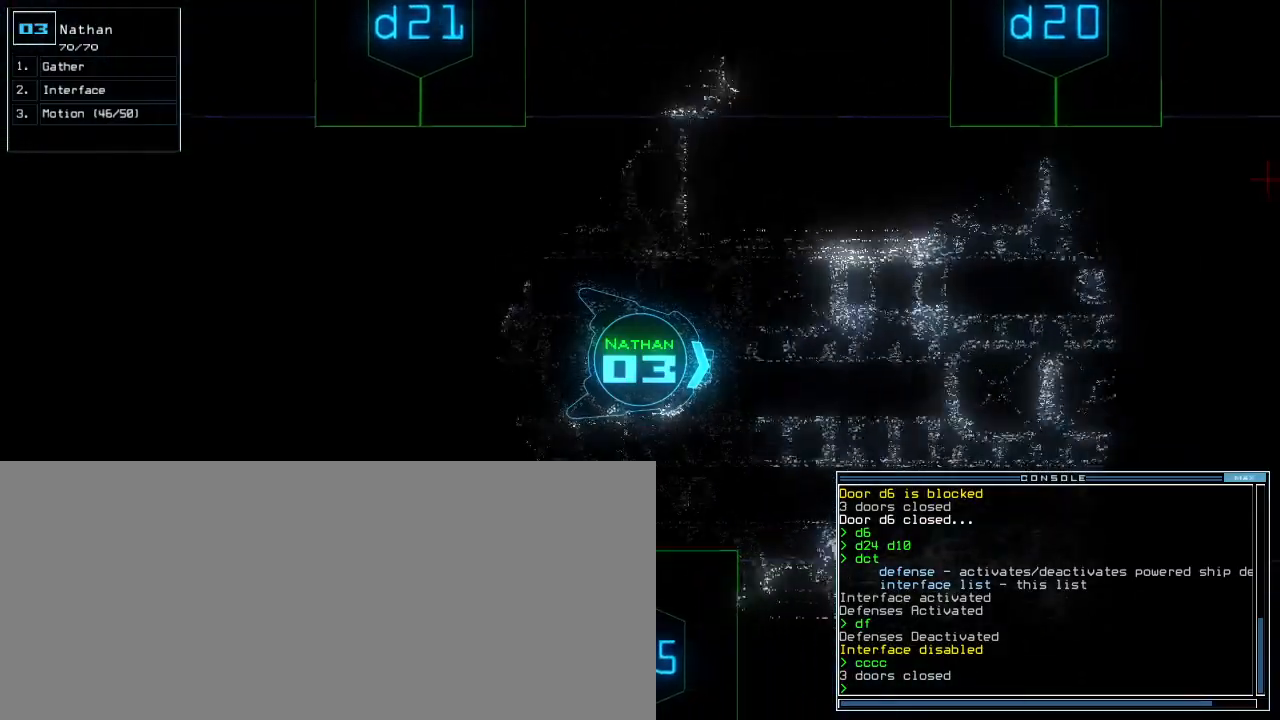
{"keys": ["ctrl_l", "up"], "events": [[440, "ctrl_l", "down"]]}
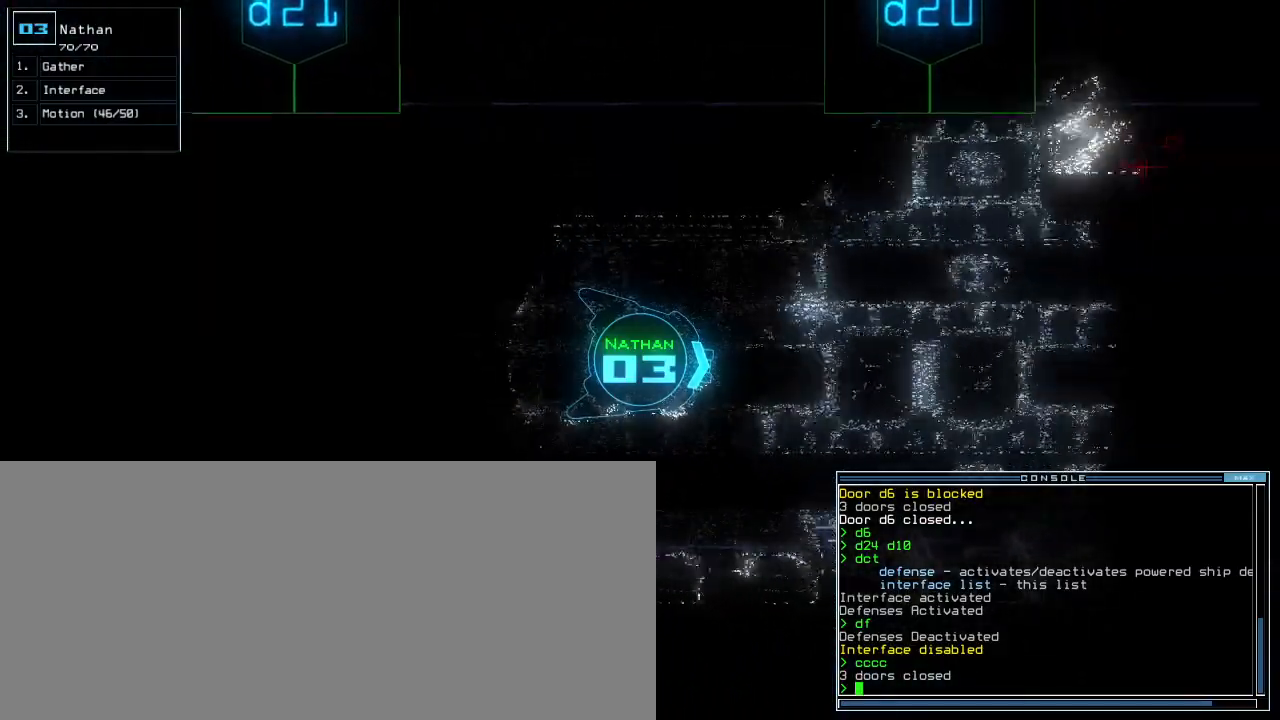
{"keys": ["up"]}
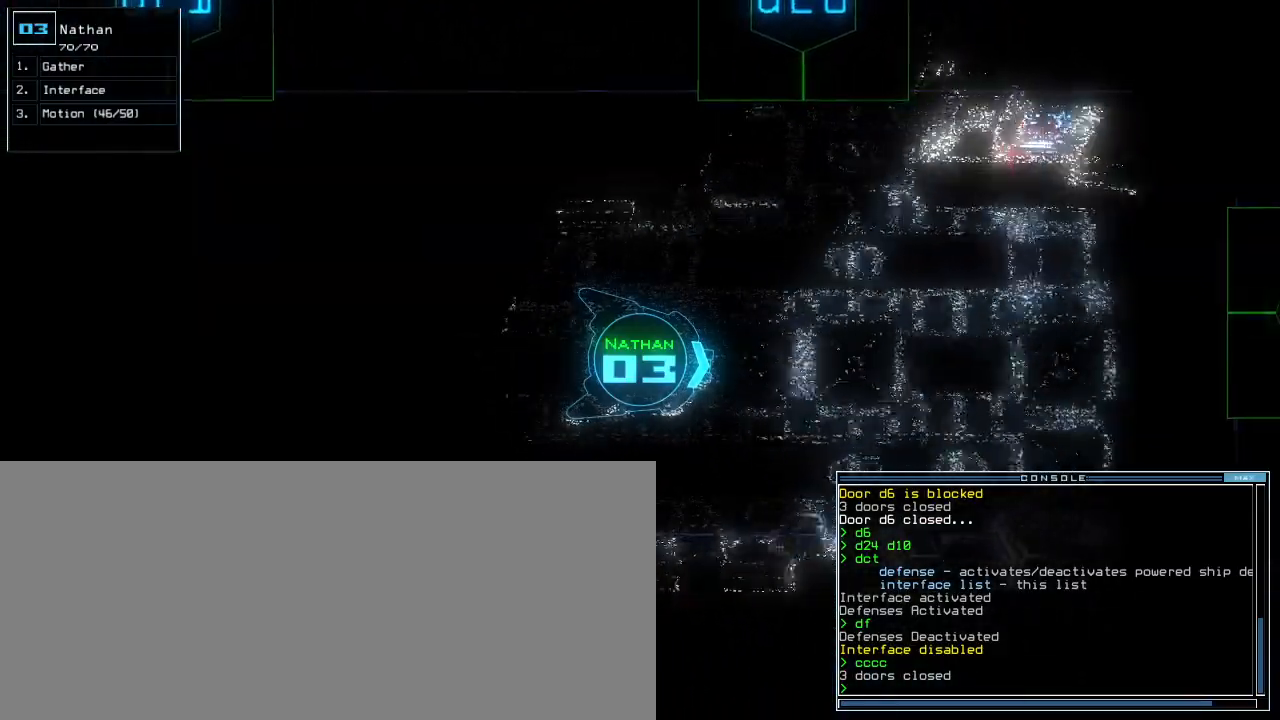
{"keys": ["return", "up"]}
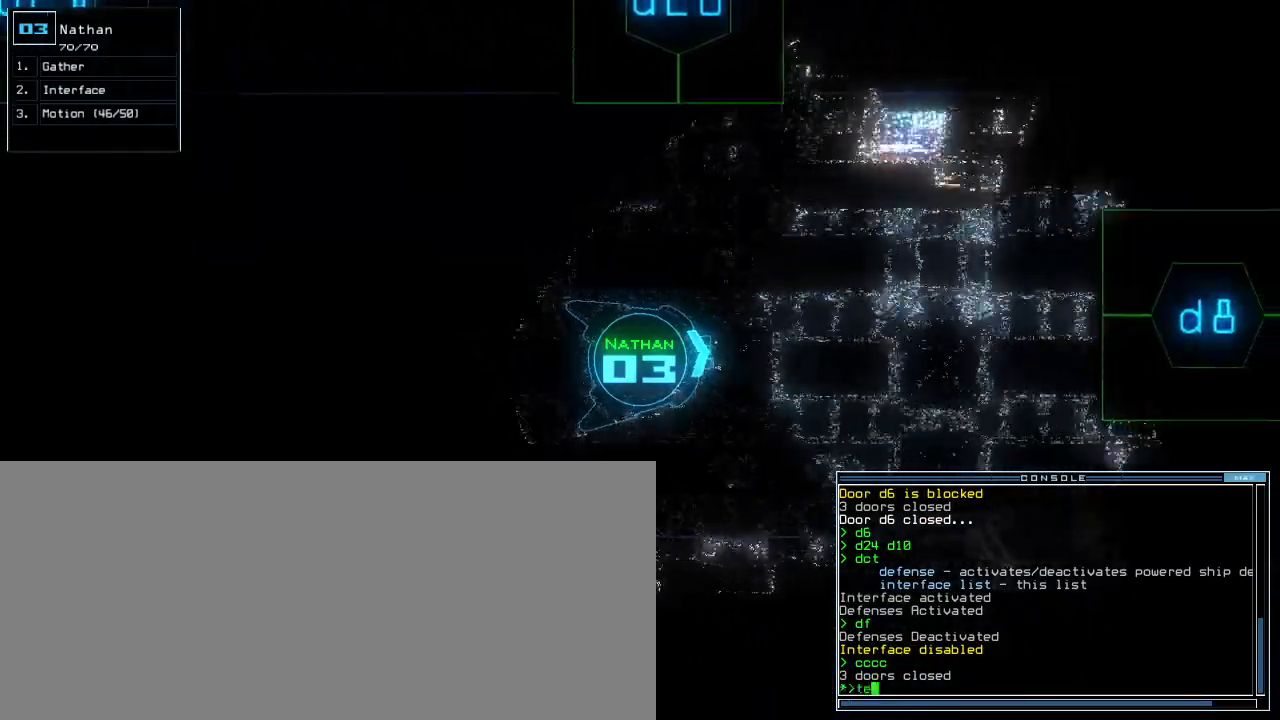
{"keys": ["up"], "events": [[120, "return", "up"], [340, "right", "down"], [420, "right", "up"], [440, "d", "down"], [500, "d", "up"]]}
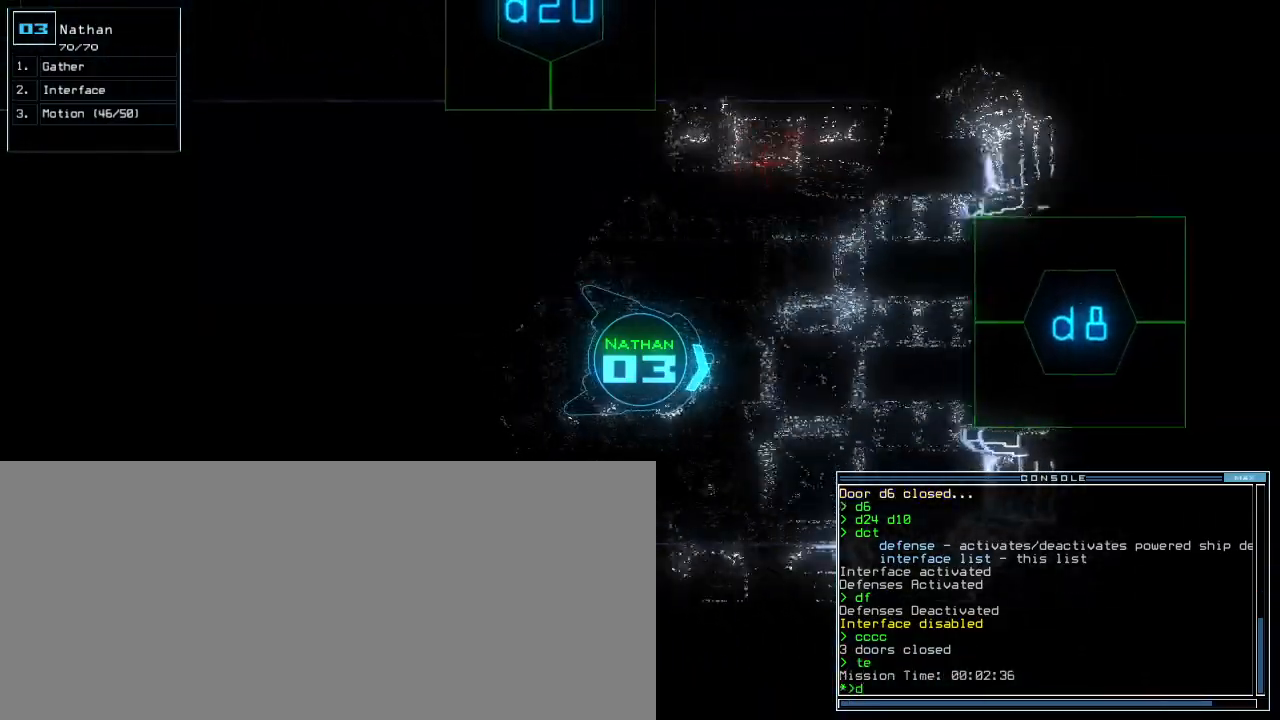
{"keys": ["ctrl_l", "up"], "events": [[160, "left", "down"], [220, "left", "up"], [420, "ctrl_l", "down"]]}
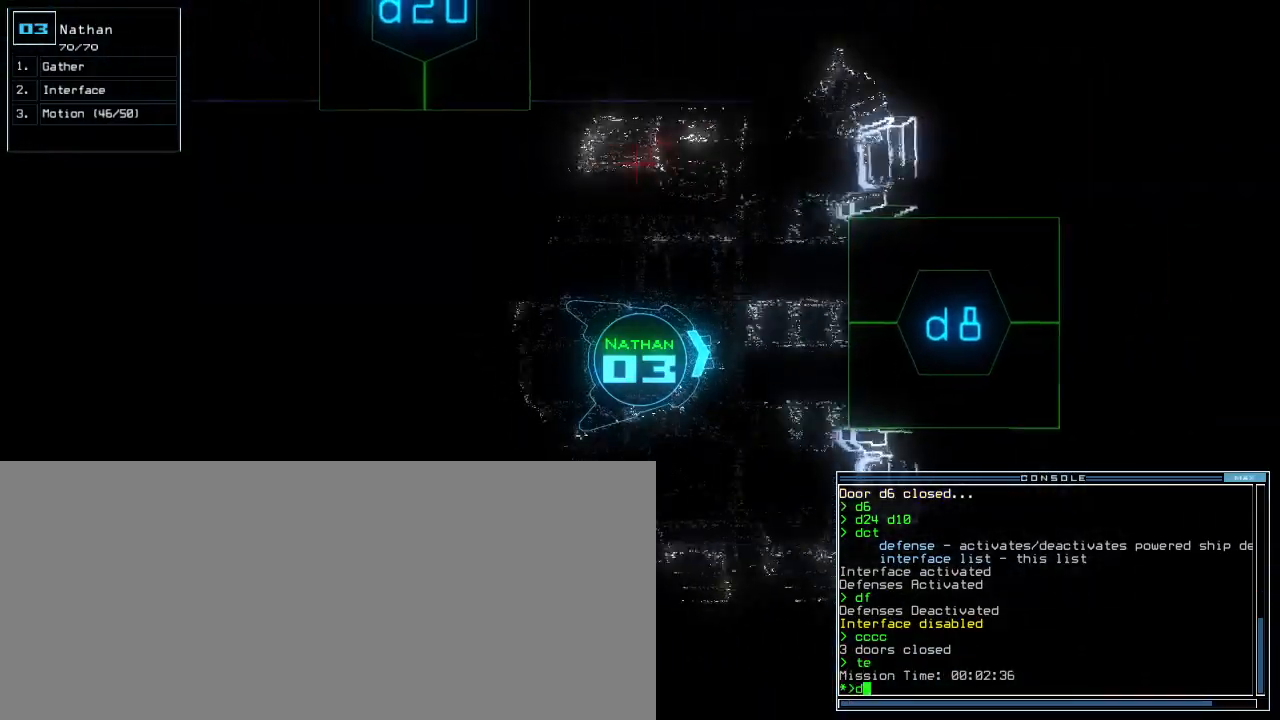
{"keys": ["up"], "events": [[20, "ctrl_l", "up"], [180, "8", "down"], [280, "8", "up"]]}
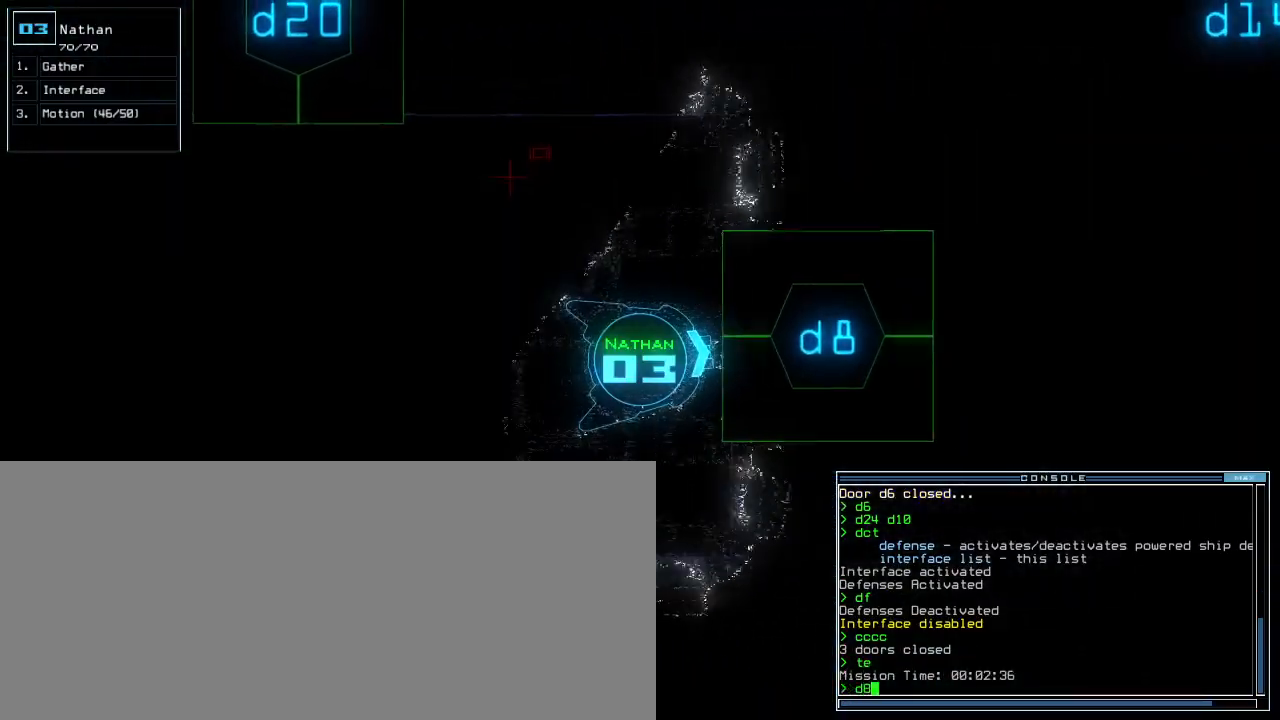
{"keys": [], "events": [[40, "up", "up"]]}
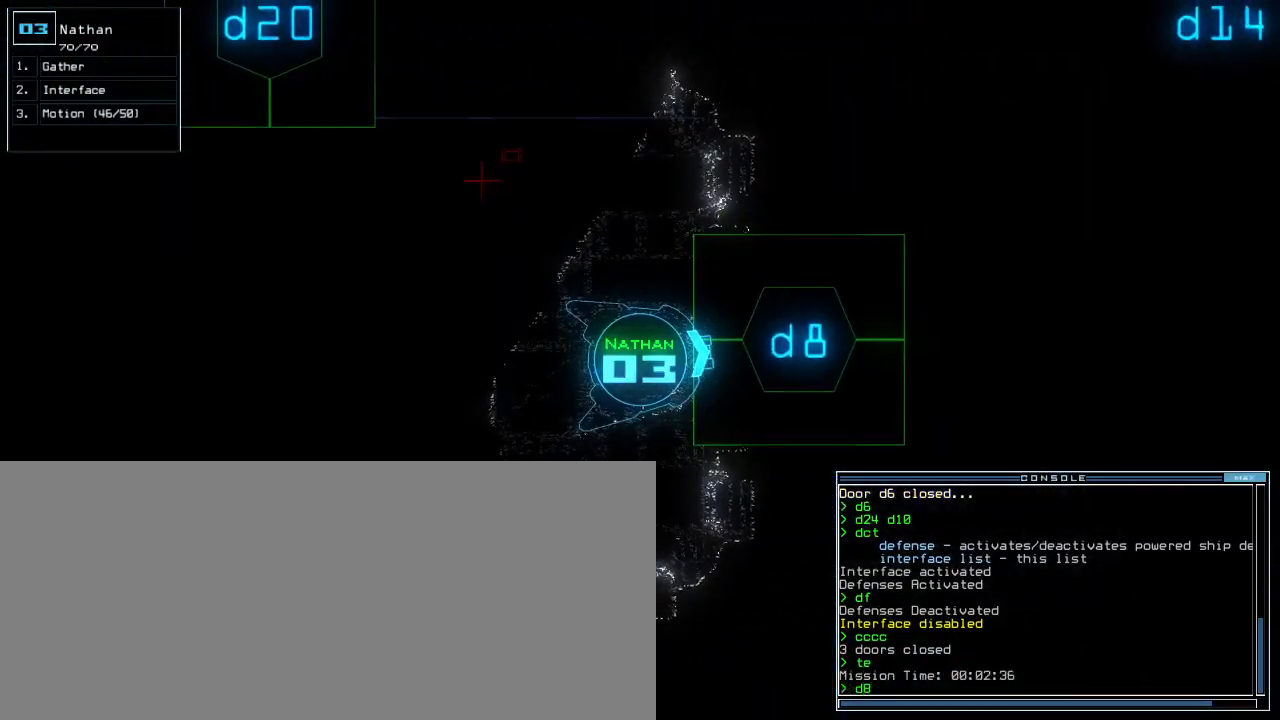
{"keys": ["up"], "events": [[40, "return", "down"], [100, "return", "up"], [200, "up", "down"]]}
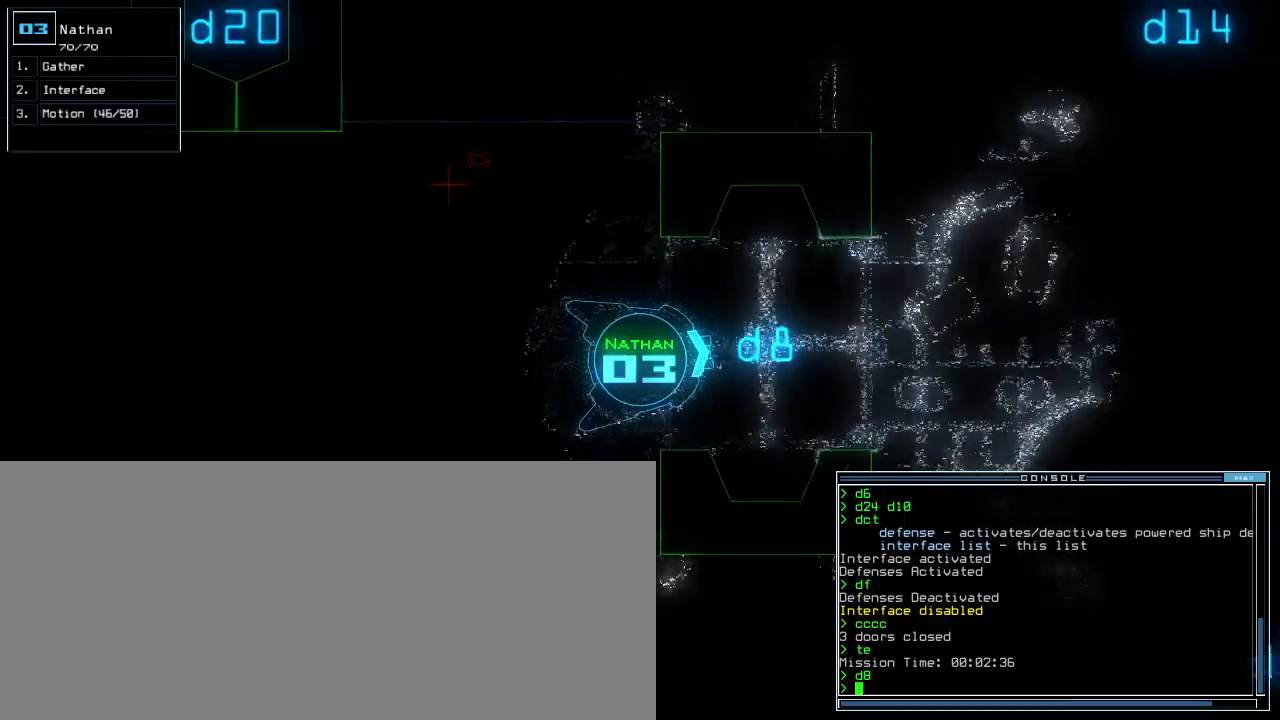
{"keys": ["right", "up"], "events": [[220, "up", "up"], [320, "up", "down"], [480, "right", "down"]]}
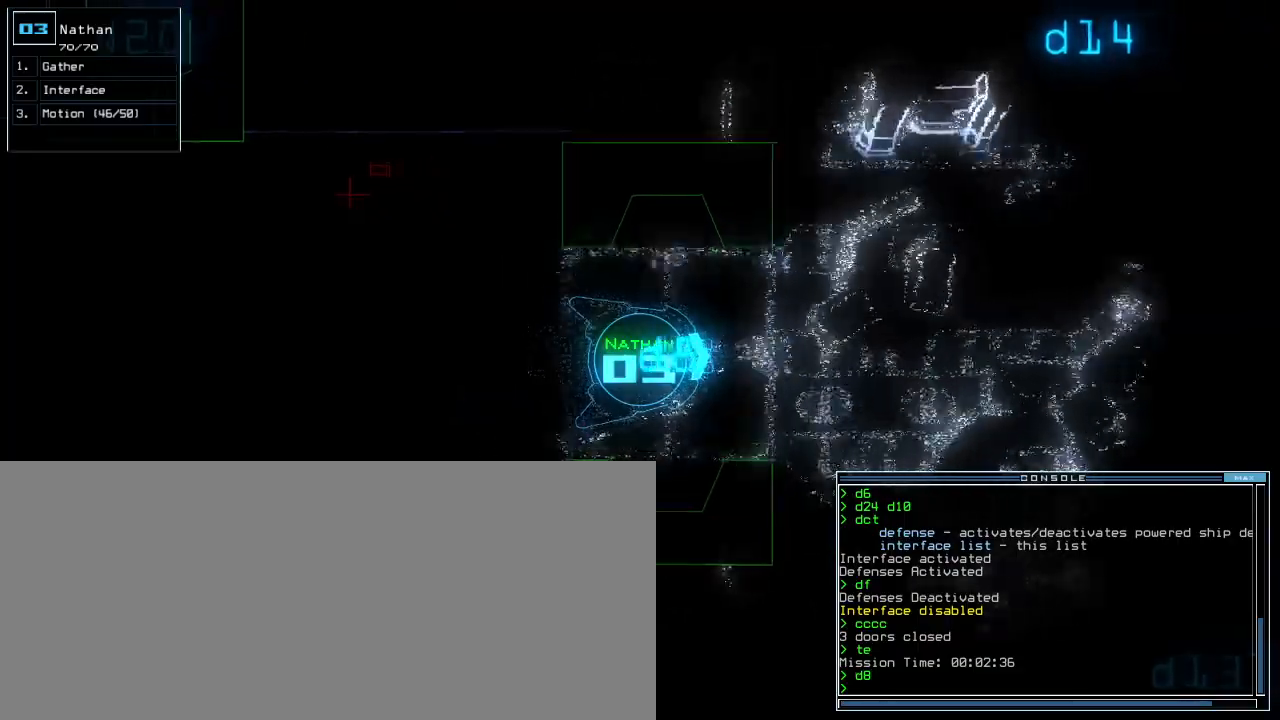
{"keys": ["up"], "events": [[80, "right", "up"], [220, "left", "down"], [320, "left", "up"]]}
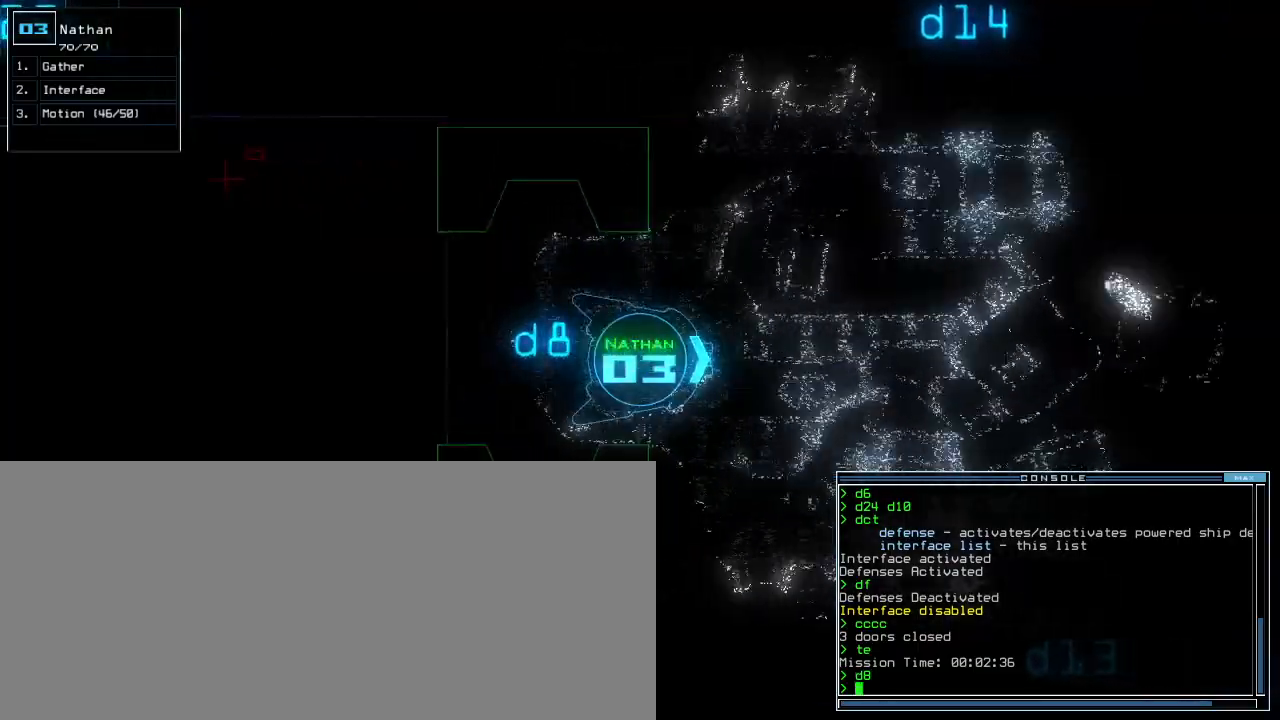
{"keys": ["up"], "events": [[60, "right", "down"], [100, "right", "up"]]}
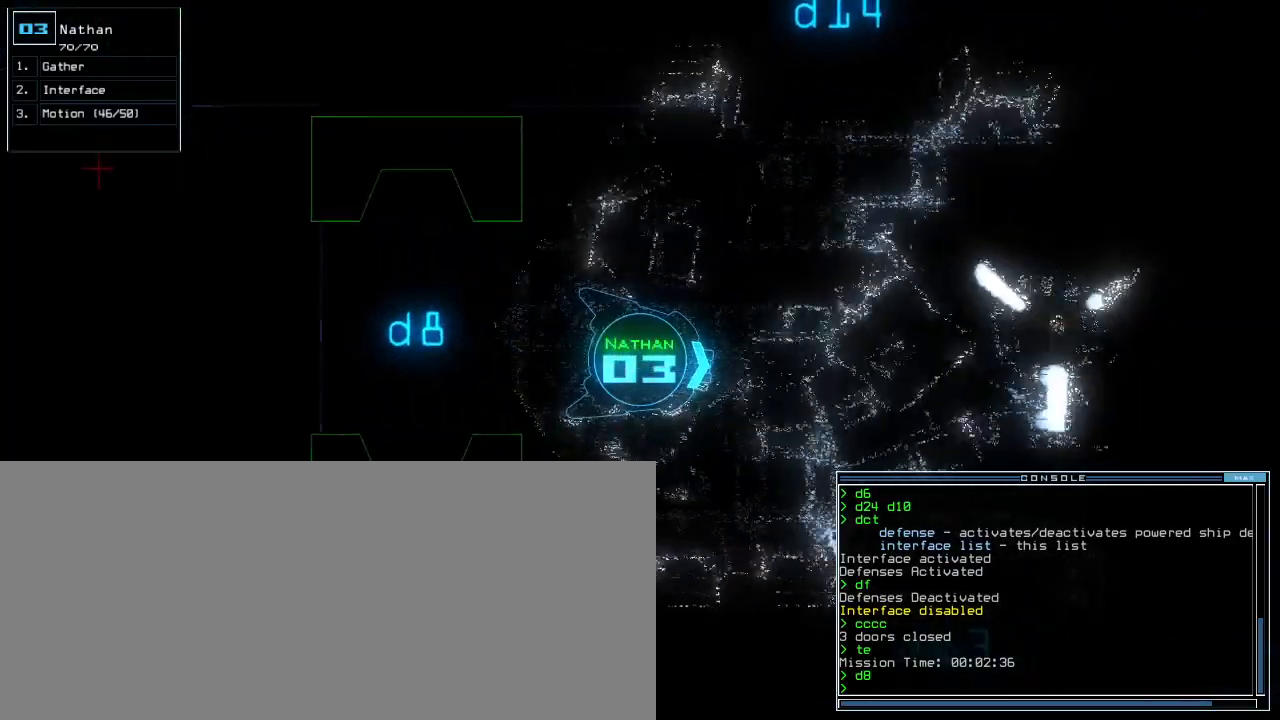
{"keys": ["right", "up"], "events": [[40, "left", "down"], [120, "left", "up"], [500, "right", "down"]]}
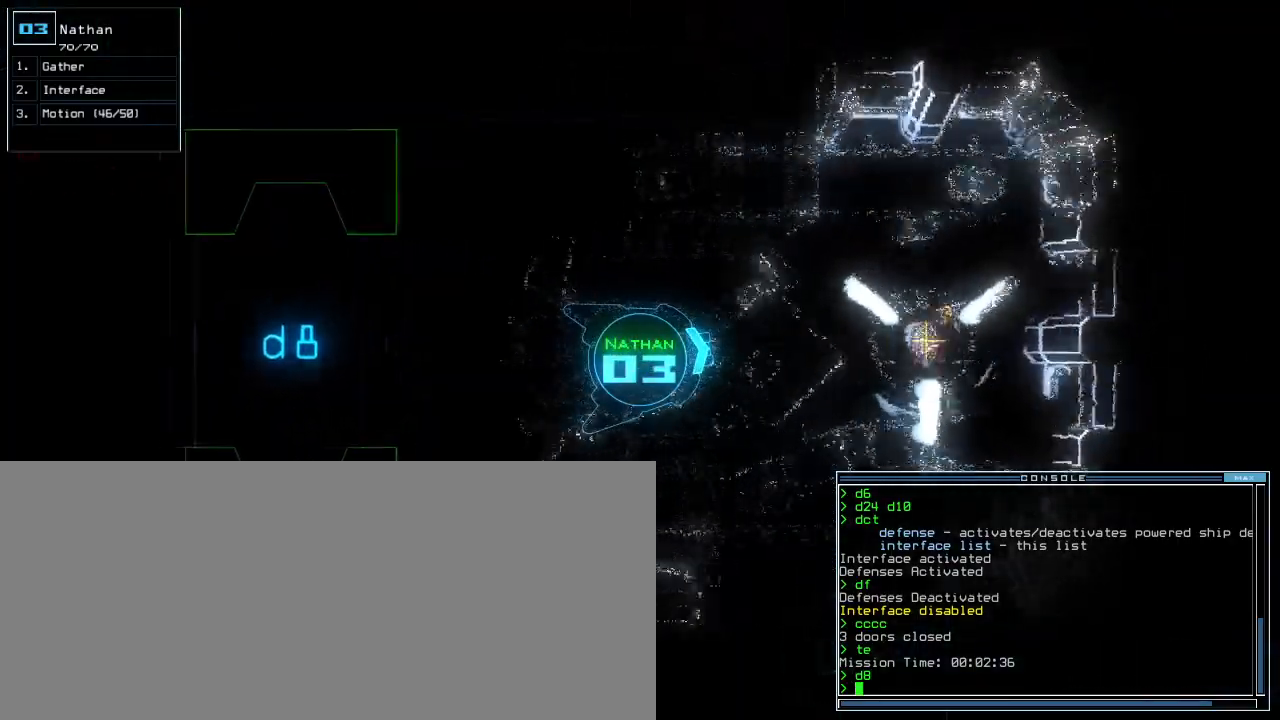
{"keys": [], "events": [[80, "right", "up"], [440, "up", "up"]]}
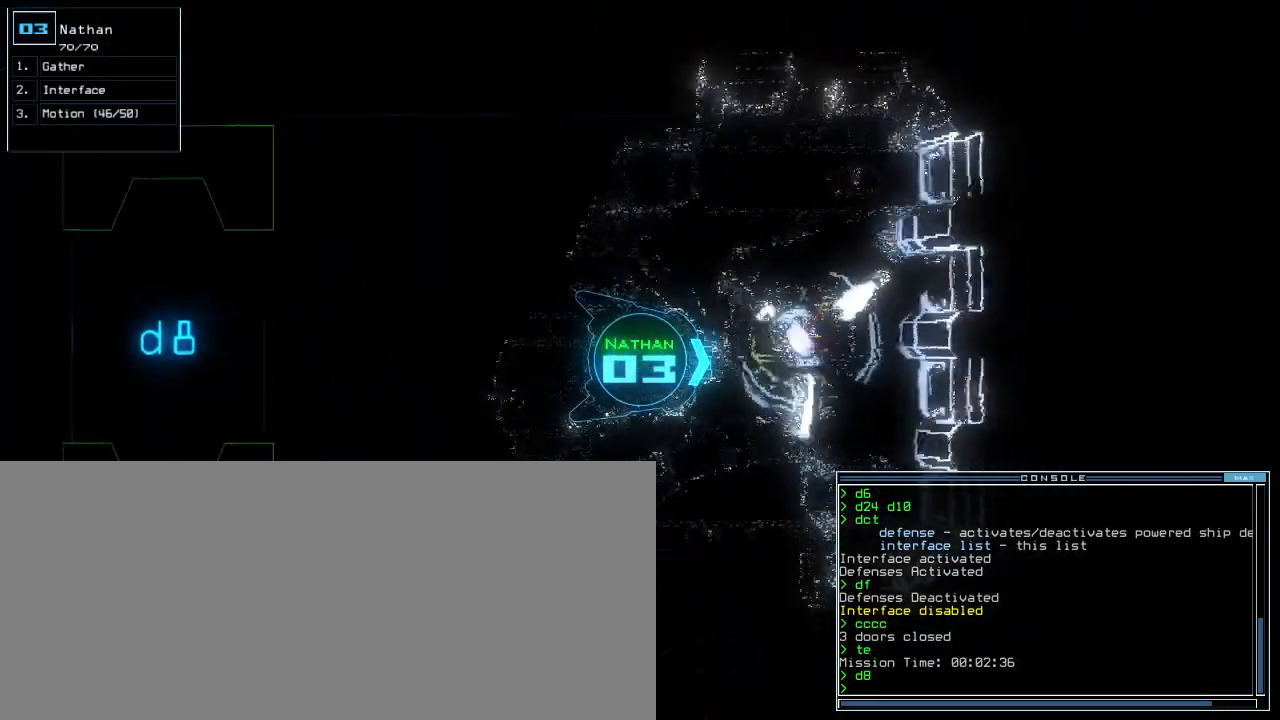
{"keys": ["left"], "events": [[20, "down", "down"], [180, "left", "down"], [500, "down", "up"]]}
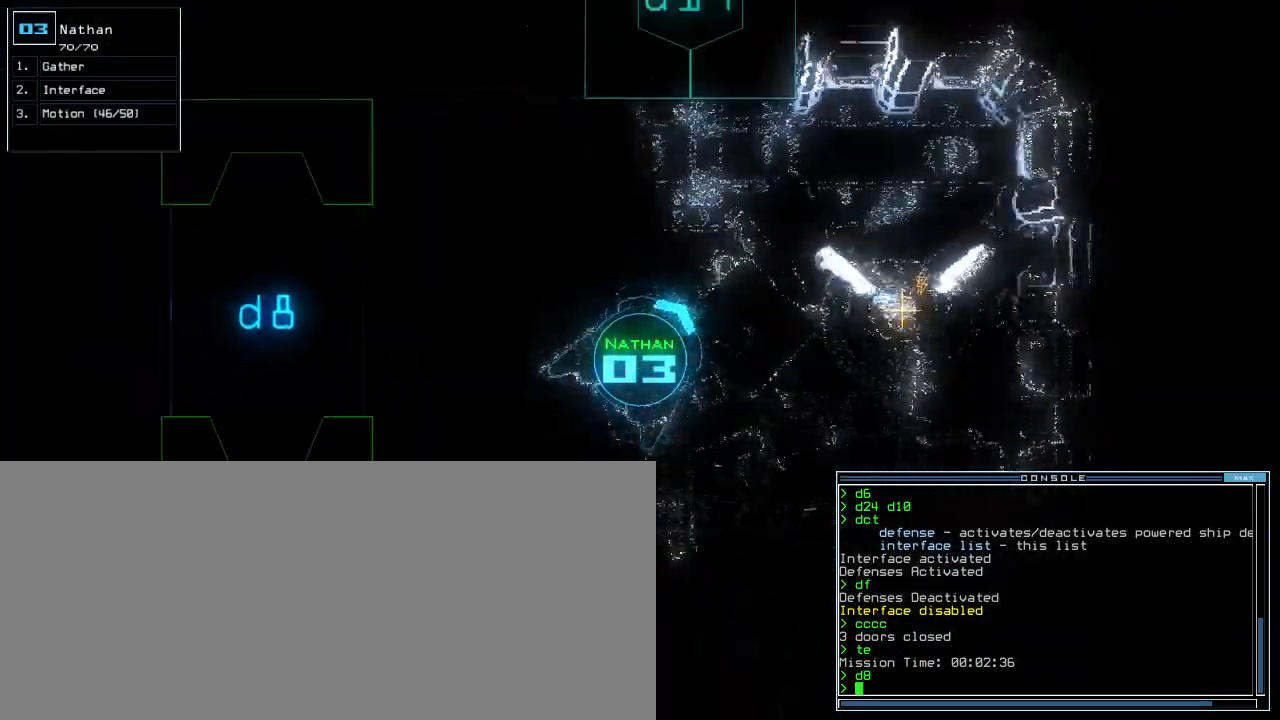
{"keys": ["up"], "events": [[80, "up", "down"], [500, "left", "up"]]}
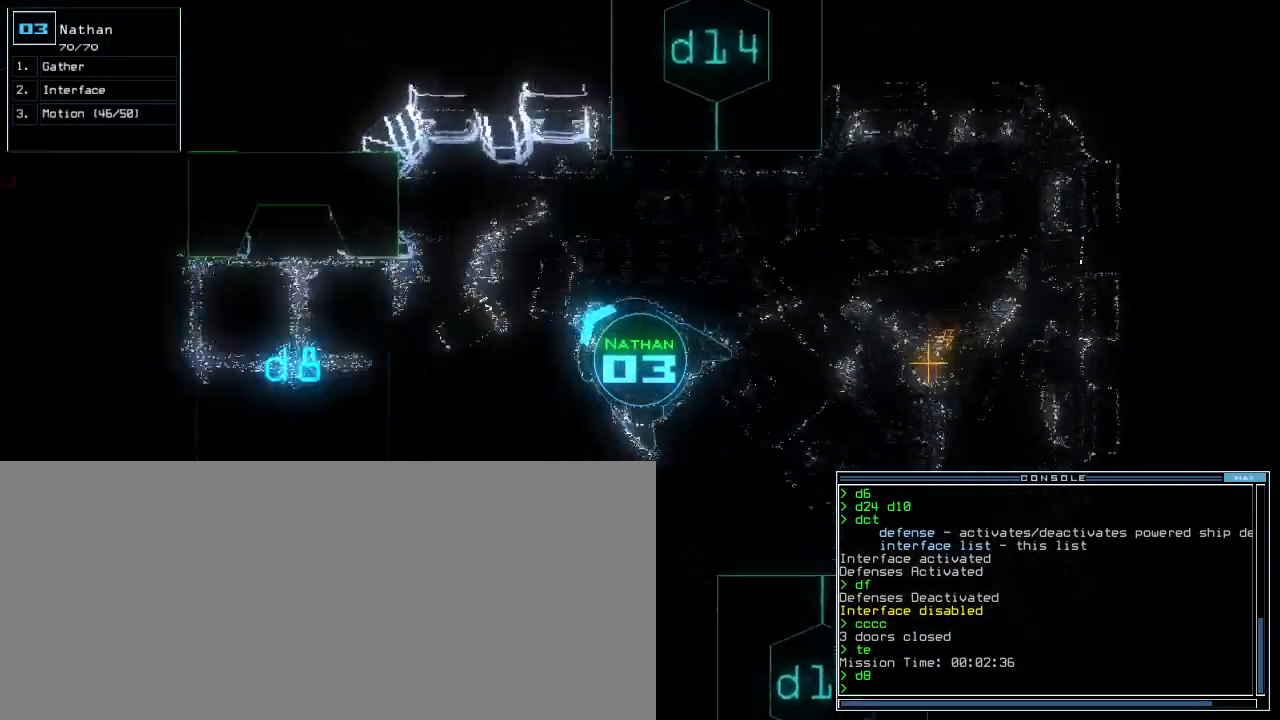
{"keys": ["left", "up"], "events": [[180, "left", "down"], [280, "left", "up"], [460, "left", "down"]]}
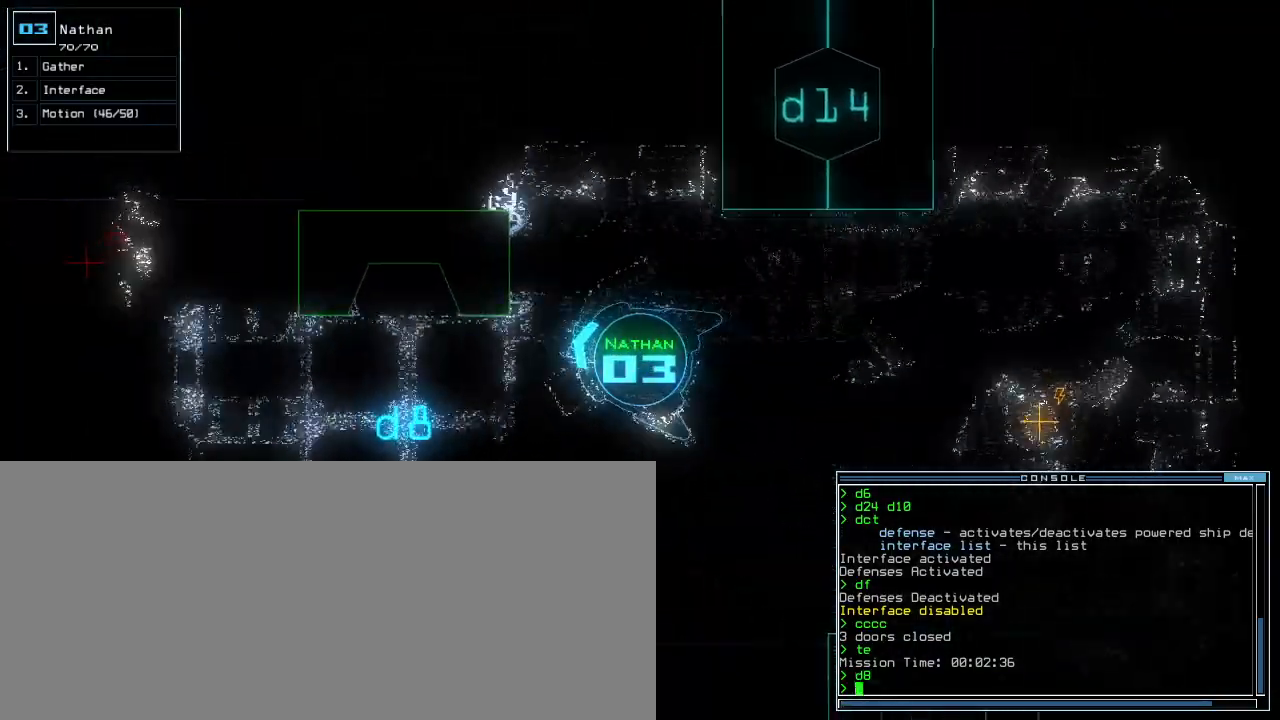
{"keys": ["up"], "events": [[240, "left", "up"]]}
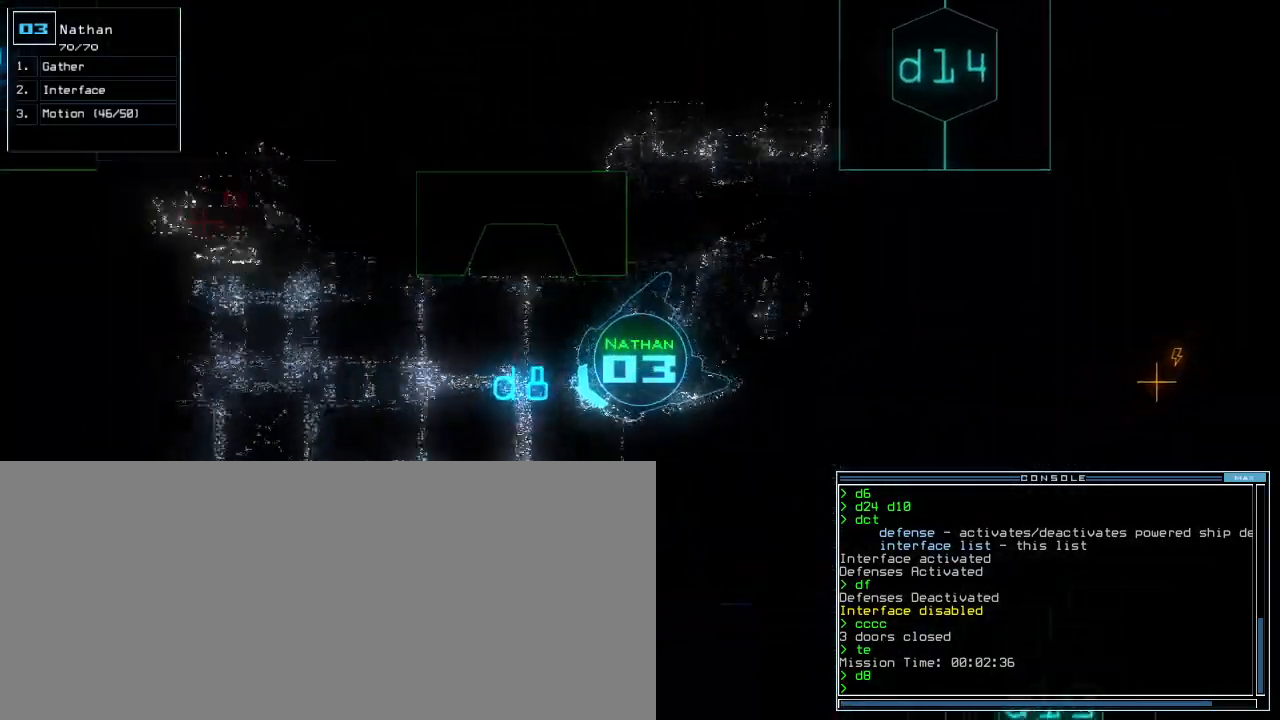
{"keys": ["up"], "events": [[40, "right", "down"], [120, "right", "up"], [380, "right", "down"], [440, "right", "up"]]}